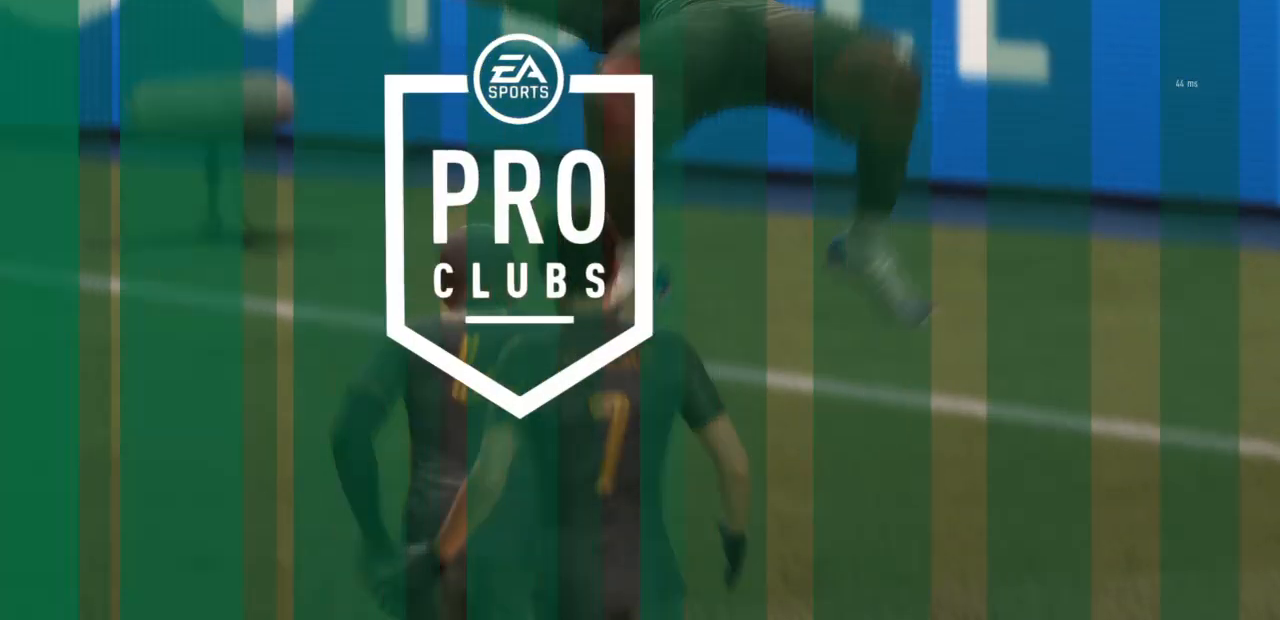
Gameplay with a controller (PlayStation layout); each line is a JSON object with the inputs held at the frame after it. "events" lists button and stick changes between this image and that frame as [ms after this image, input, new state], when the widget could be followed in between. Not read: L3 R3.
{"buttons": [], "left_stick": "center", "right_stick": "center", "events": []}
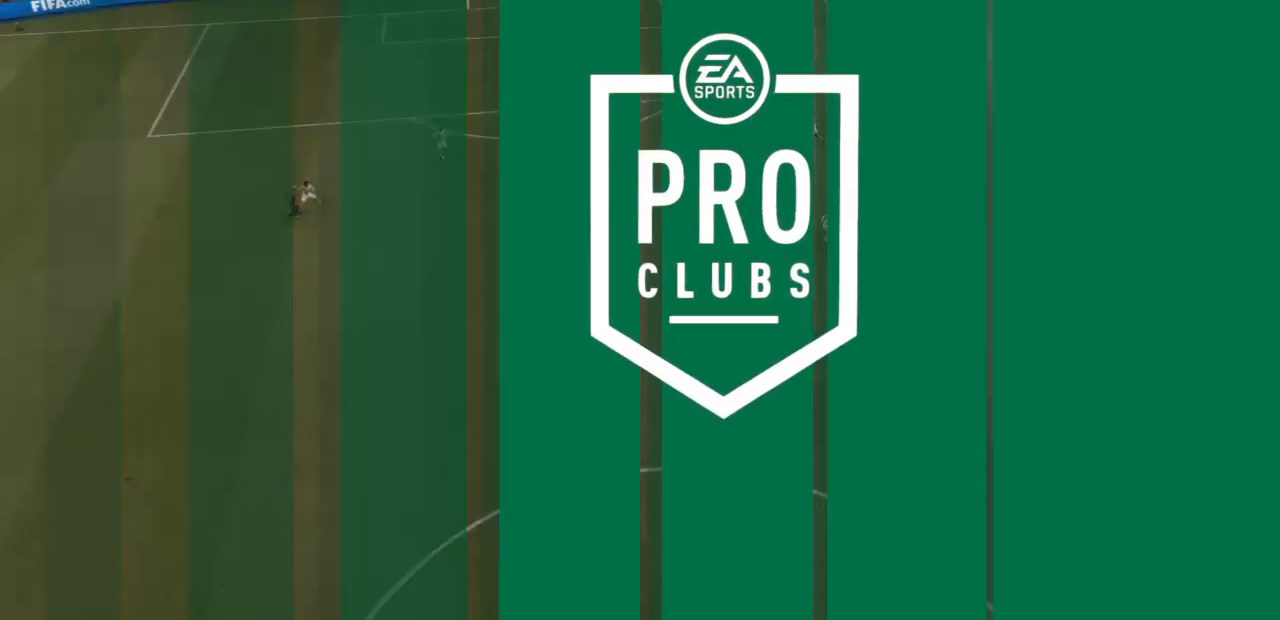
{"buttons": [], "left_stick": "right", "right_stick": "center", "events": [[433, "left_stick", "right"]]}
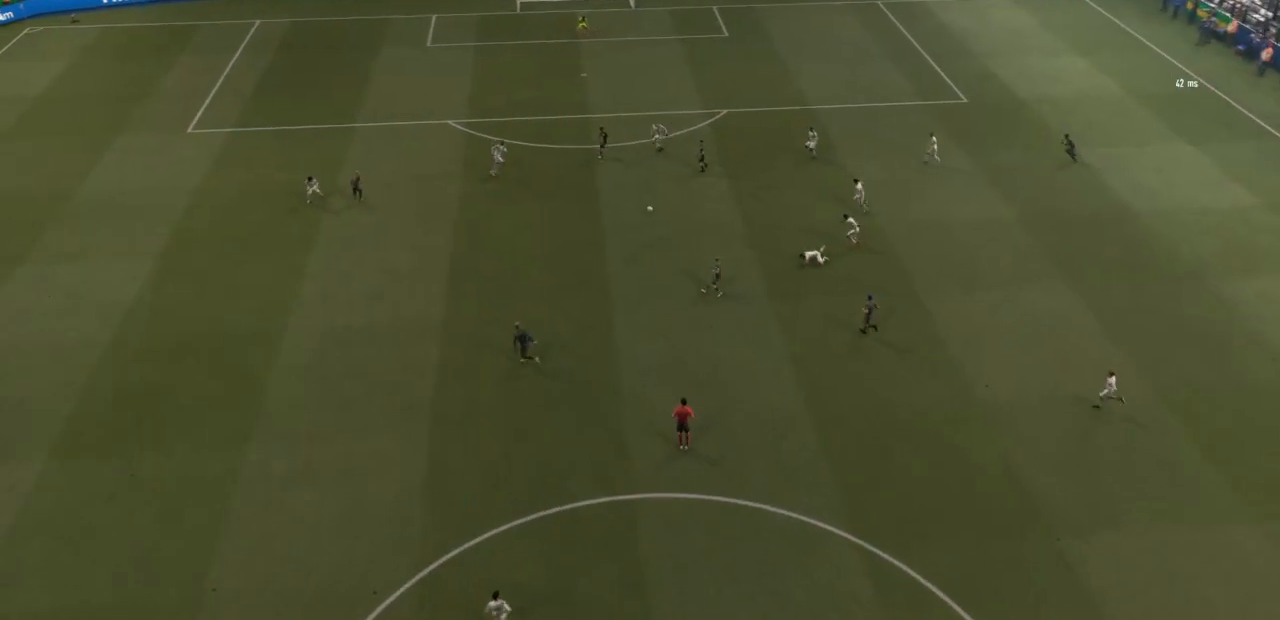
{"buttons": [], "left_stick": "right", "right_stick": "center", "events": []}
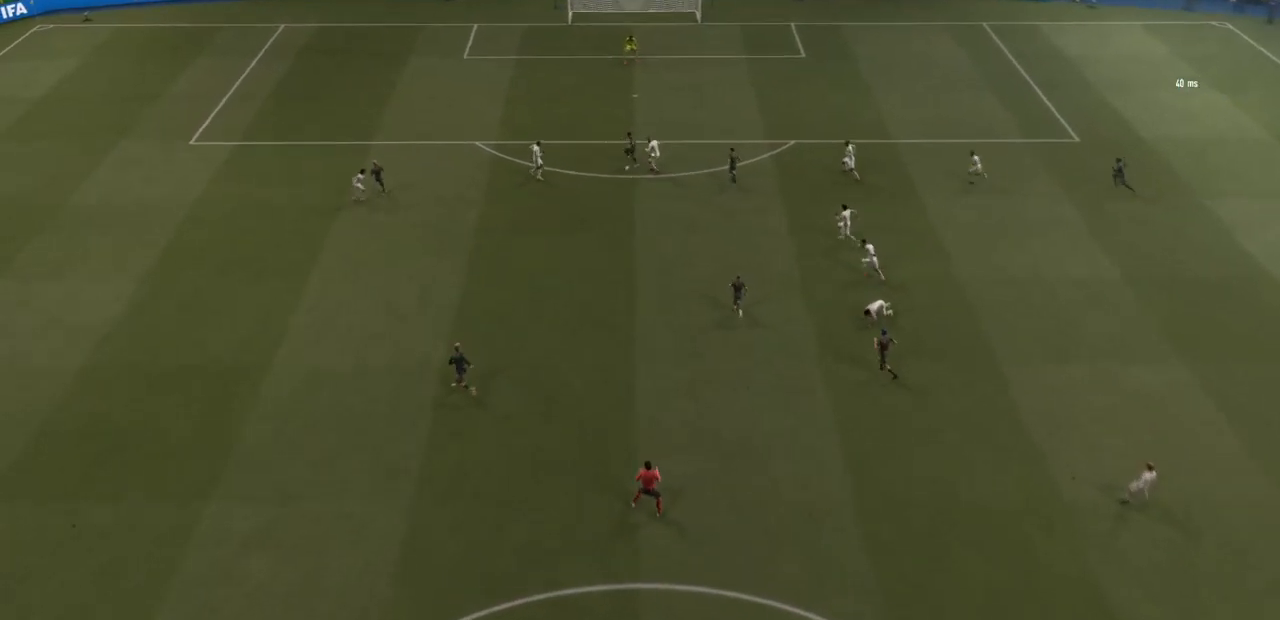
{"buttons": [], "left_stick": "center", "right_stick": "center", "events": [[67, "left_stick", "center"]]}
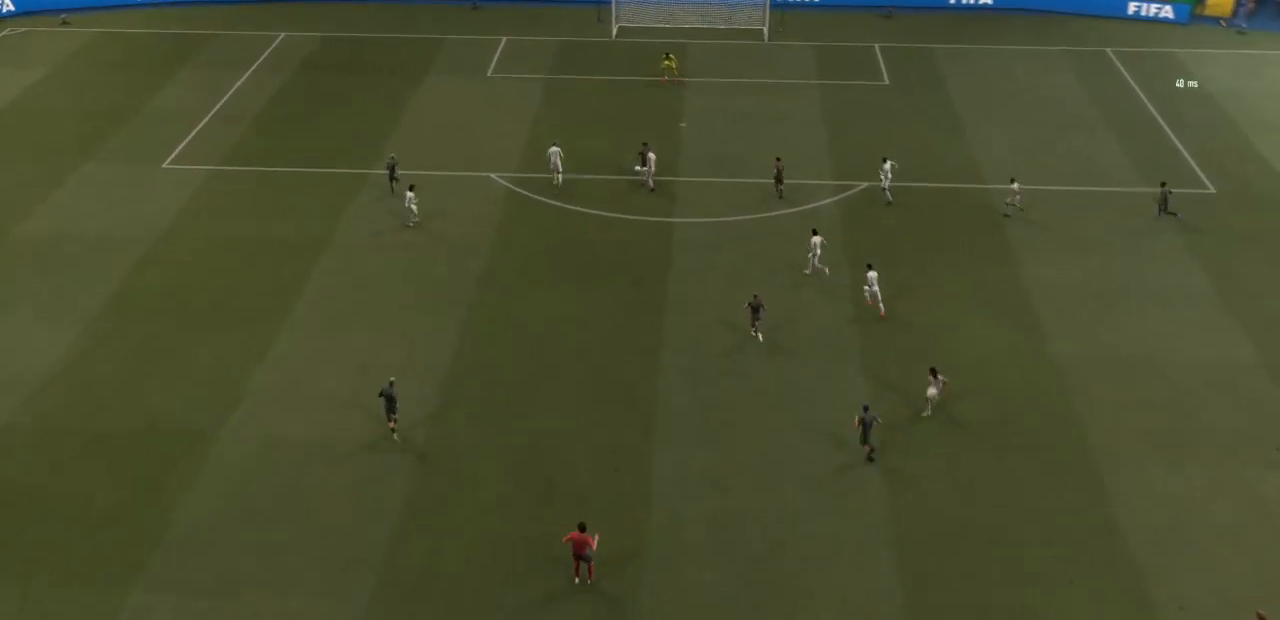
{"buttons": [], "left_stick": "center", "right_stick": "center", "events": []}
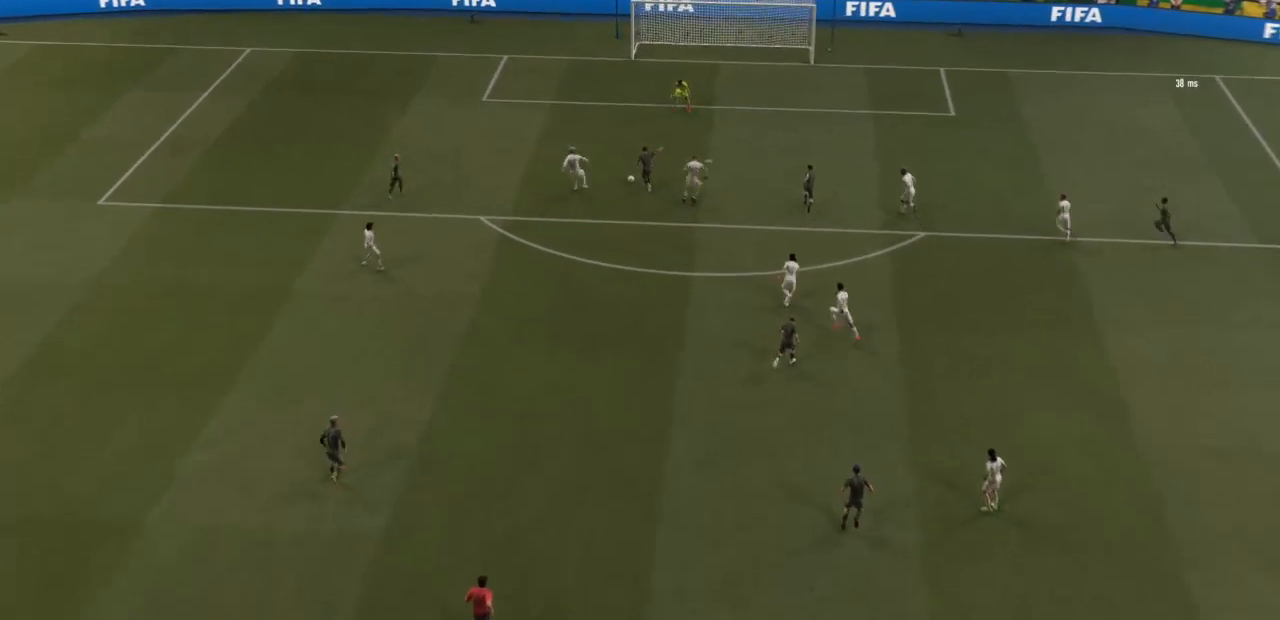
{"buttons": [], "left_stick": "center", "right_stick": "center", "events": []}
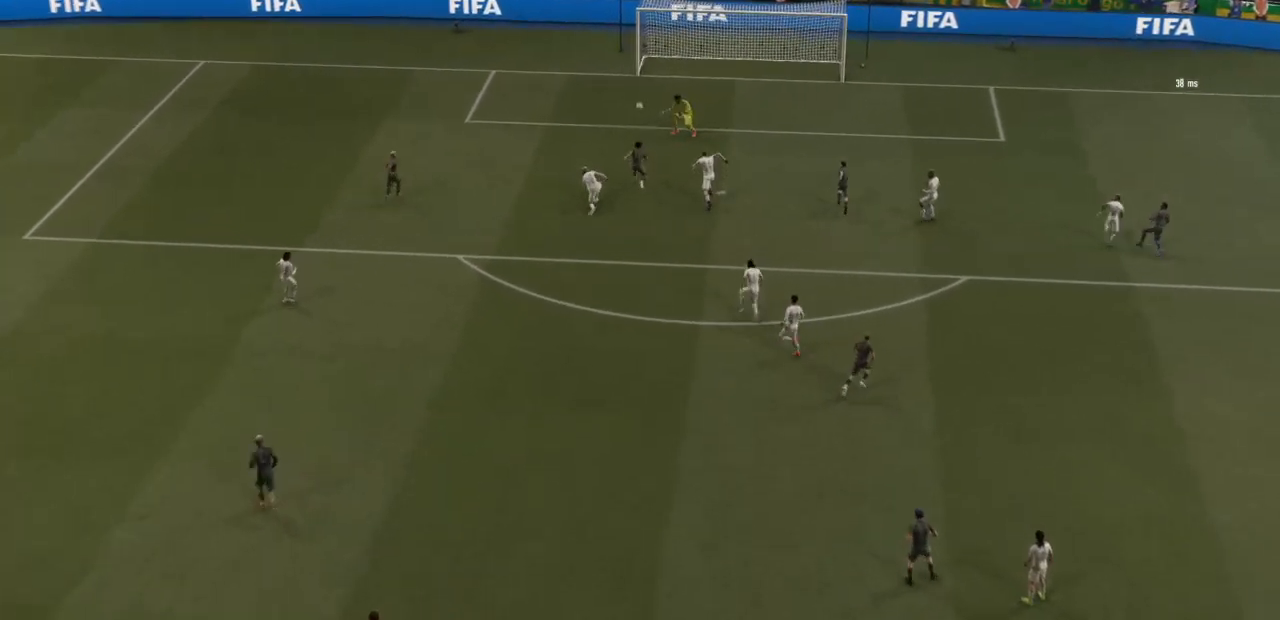
{"buttons": [], "left_stick": "center", "right_stick": "center", "events": []}
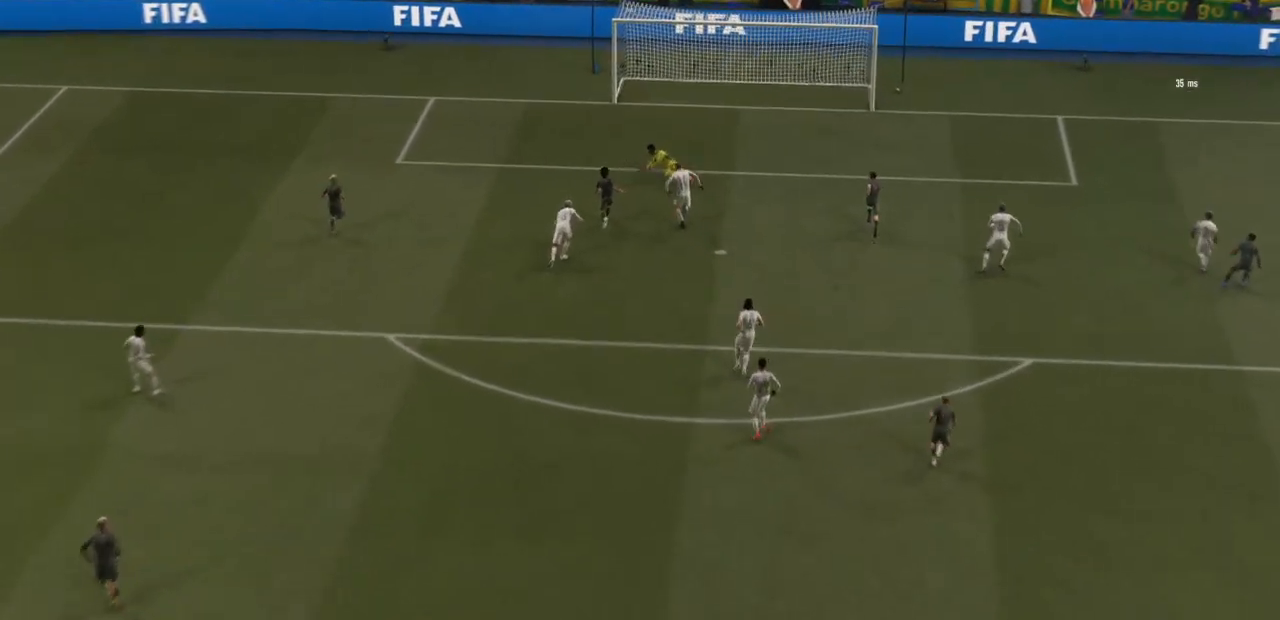
{"buttons": [], "left_stick": "center", "right_stick": "center", "events": [[33, "CROSS", "down"], [233, "CROSS", "up"]]}
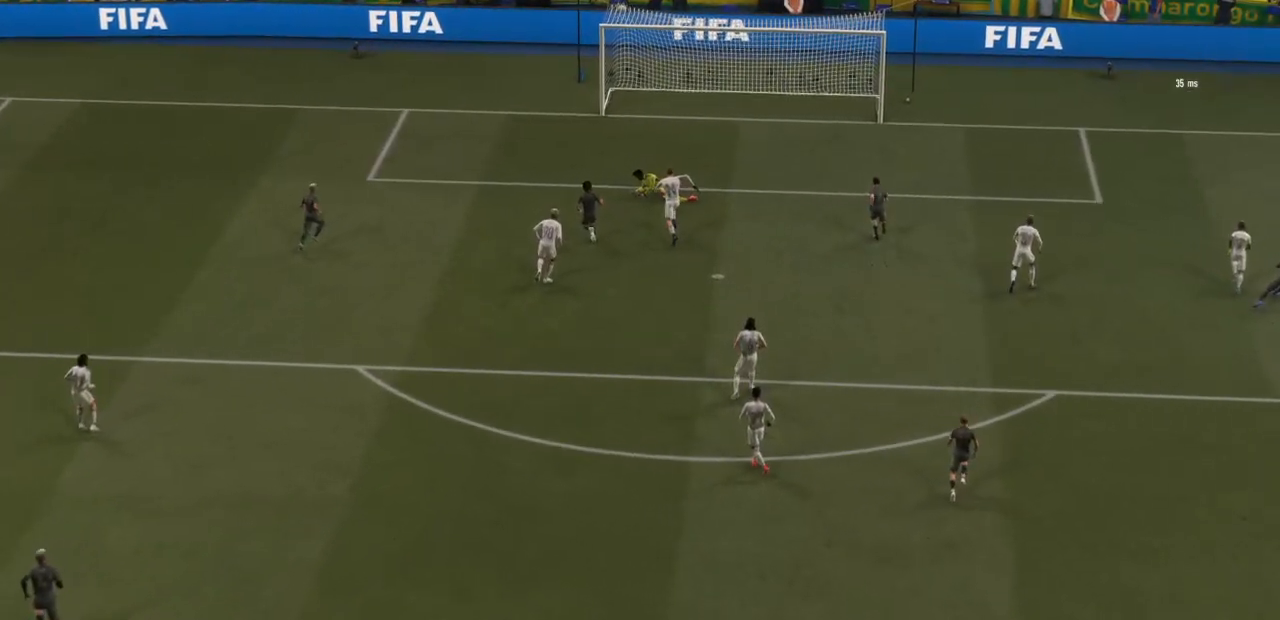
{"buttons": [], "left_stick": "center", "right_stick": "center", "events": []}
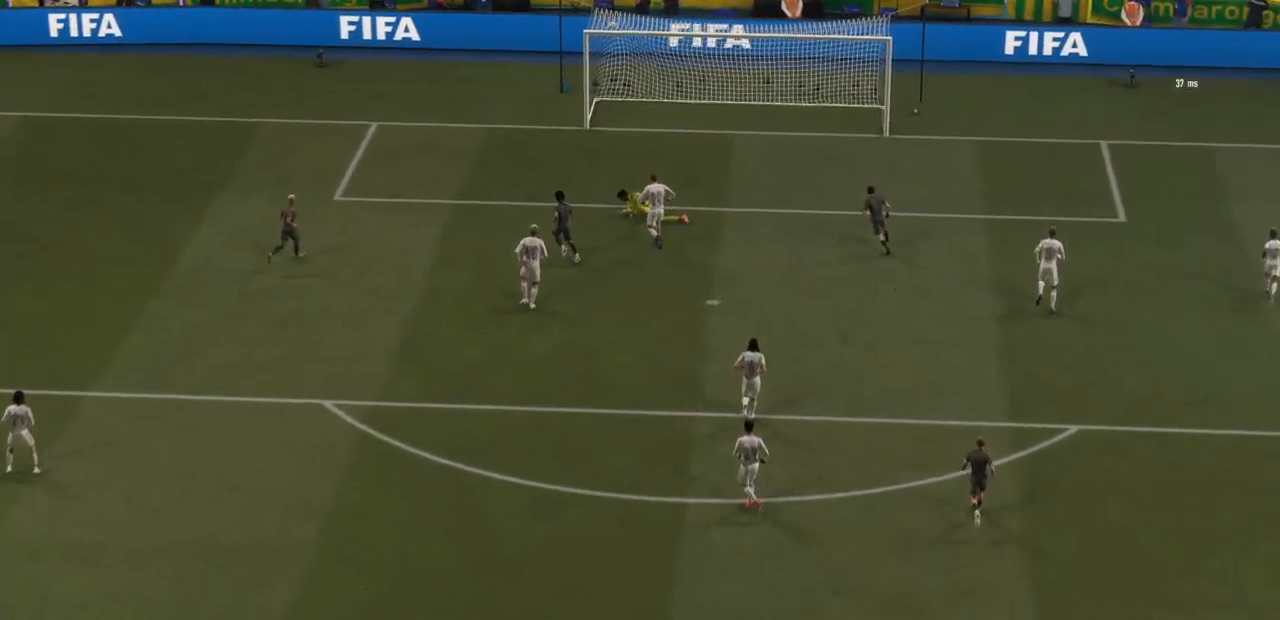
{"buttons": [], "left_stick": "center", "right_stick": "center", "events": [[33, "left_stick", "right"], [433, "left_stick", "center"]]}
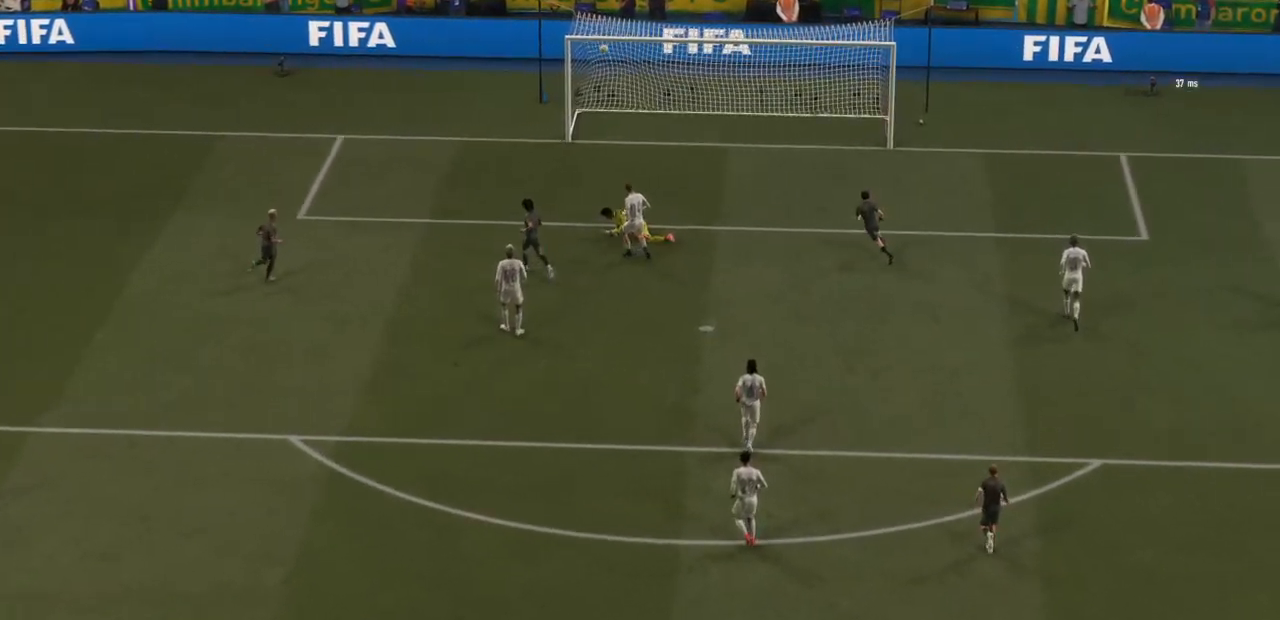
{"buttons": [], "left_stick": "down-right", "right_stick": "center", "events": [[367, "left_stick", "down-right"]]}
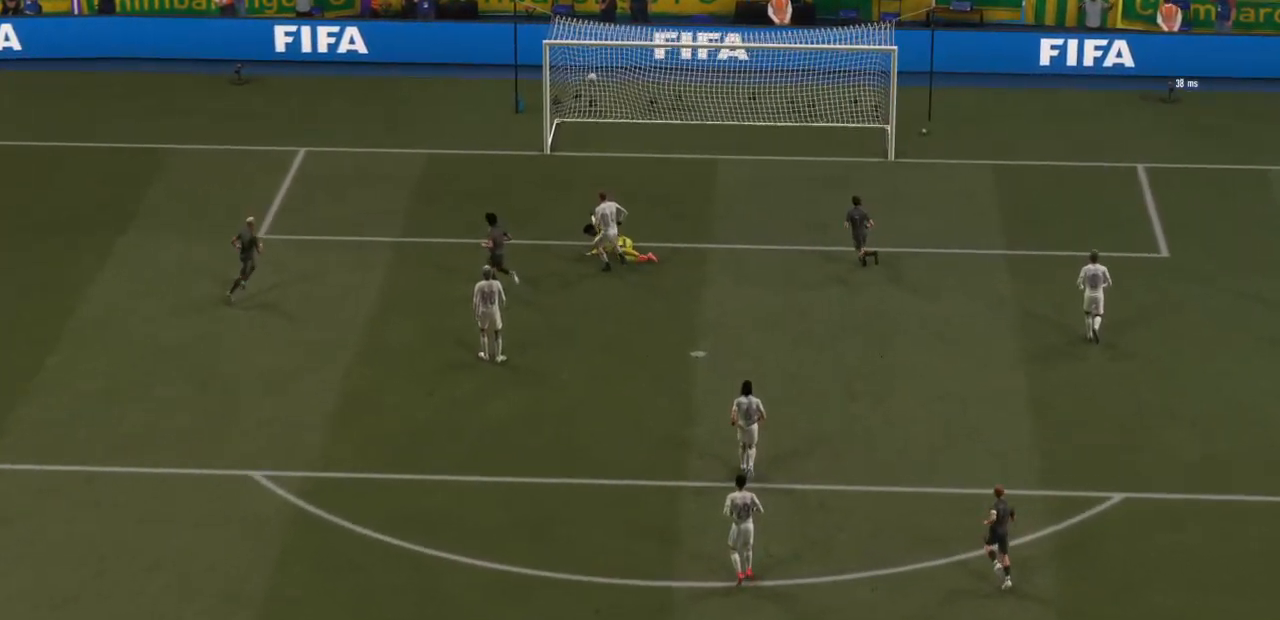
{"buttons": [], "left_stick": "center", "right_stick": "center", "events": [[83, "left_stick", "right"], [417, "left_stick", "center"]]}
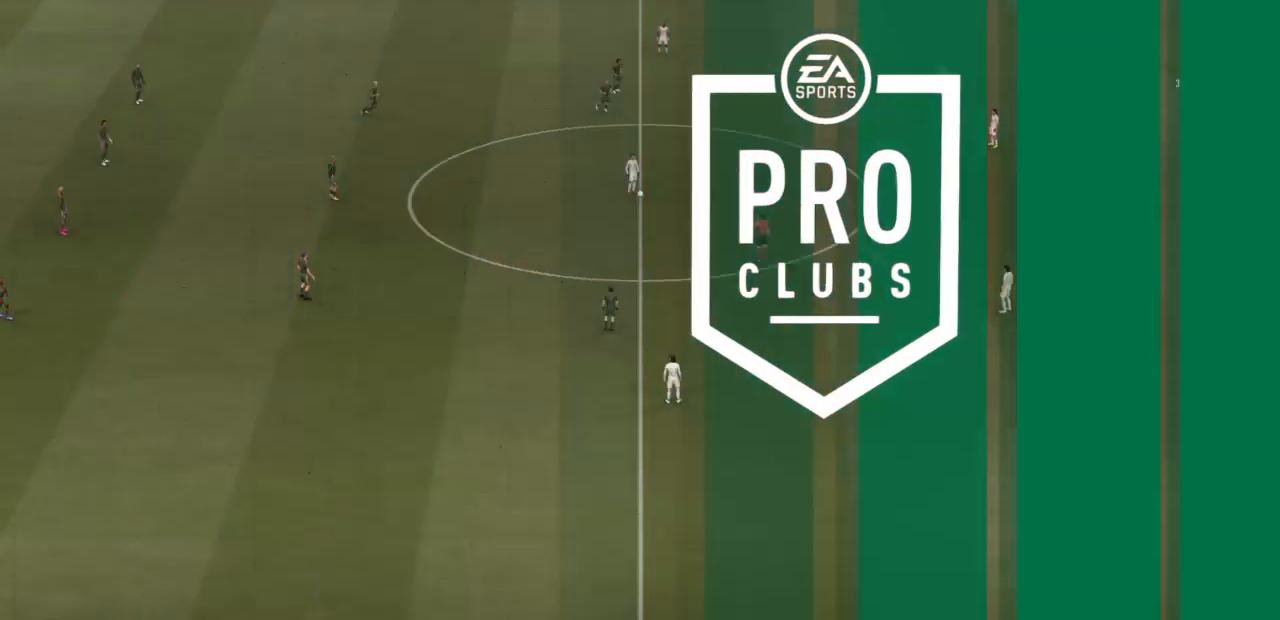
{"buttons": [], "left_stick": "down-right", "right_stick": "center", "events": [[417, "left_stick", "down-right"]]}
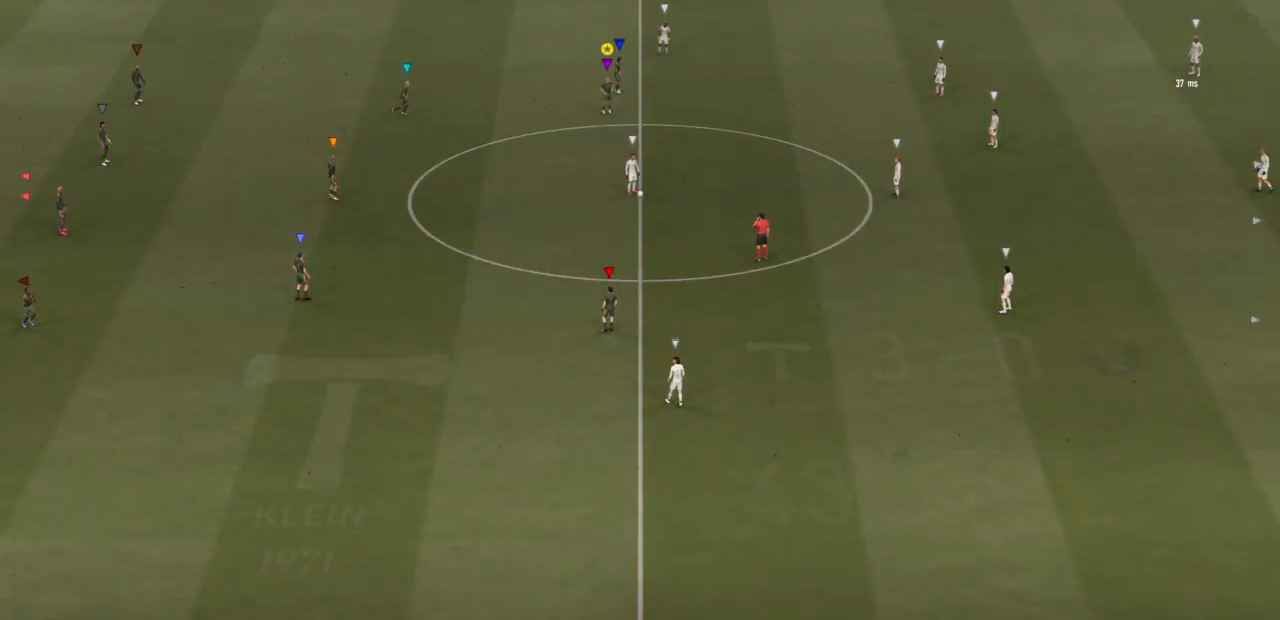
{"buttons": [], "left_stick": "down-right", "right_stick": "center", "events": []}
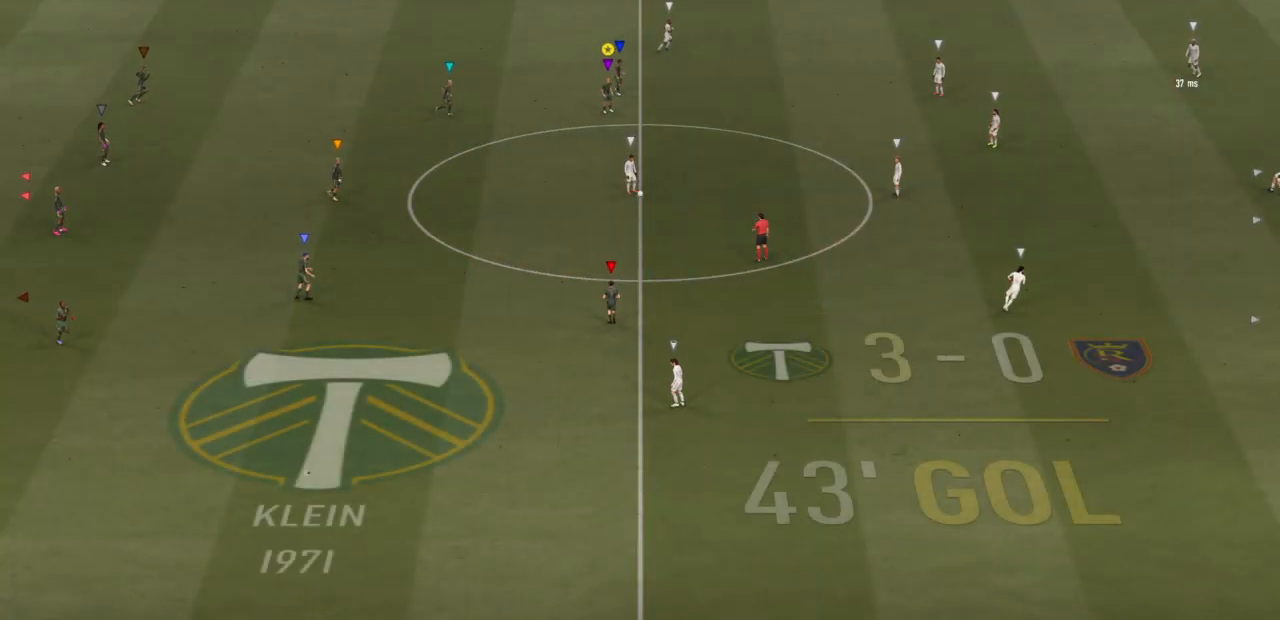
{"buttons": [], "left_stick": "down-right", "right_stick": "center", "events": []}
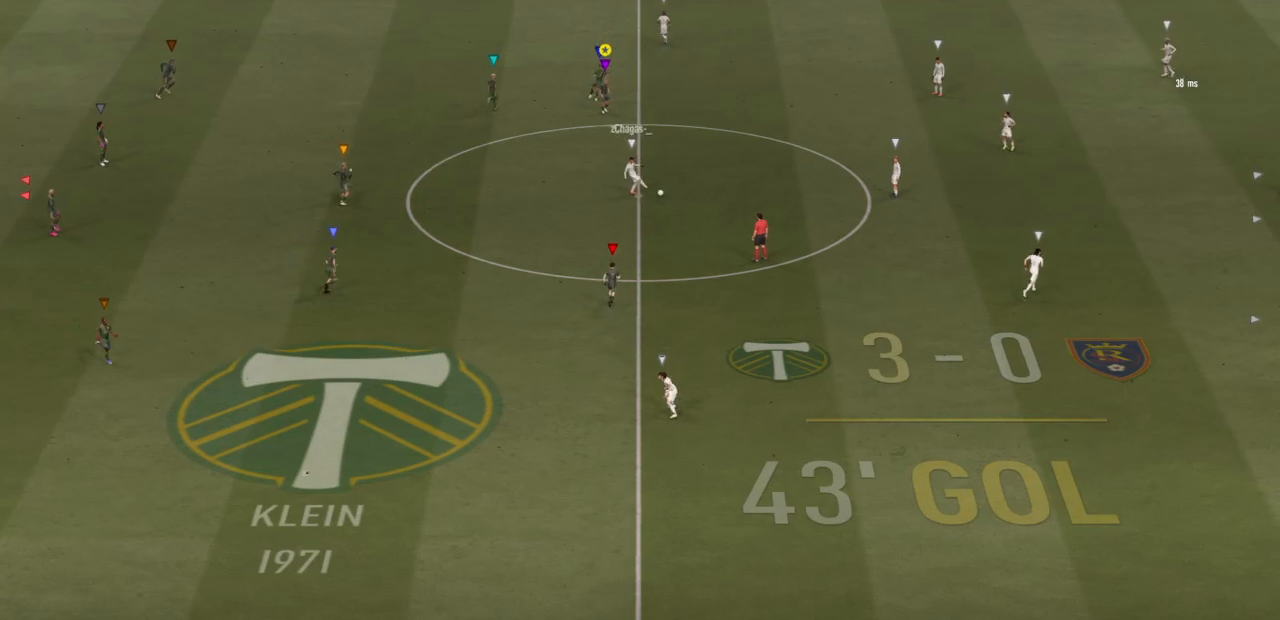
{"buttons": ["R2"], "left_stick": "down-right", "right_stick": "center", "events": [[200, "R2", "down"]]}
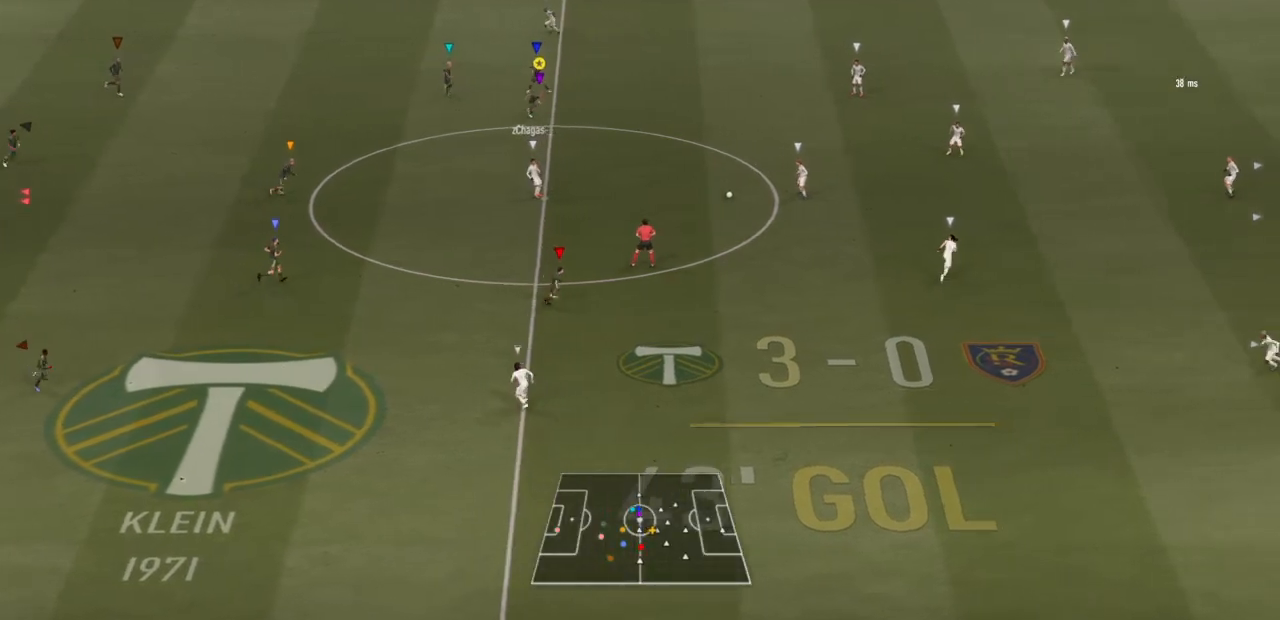
{"buttons": ["R2"], "left_stick": "down-right", "right_stick": "center", "events": []}
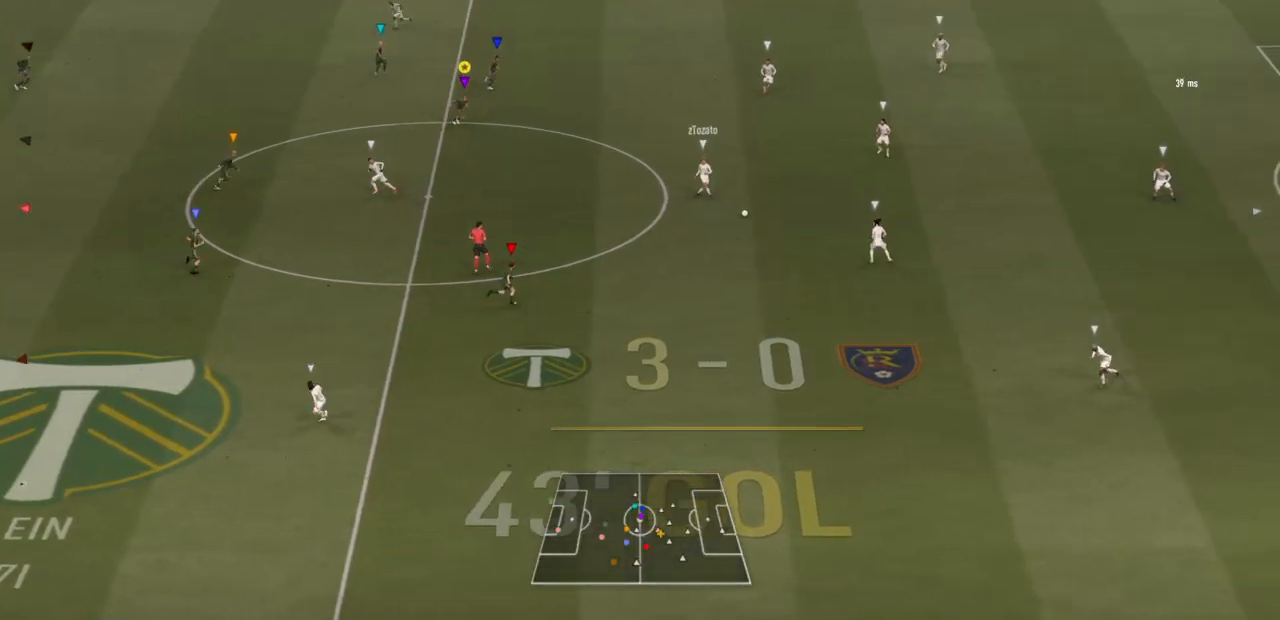
{"buttons": ["R2"], "left_stick": "down-right", "right_stick": "center", "events": []}
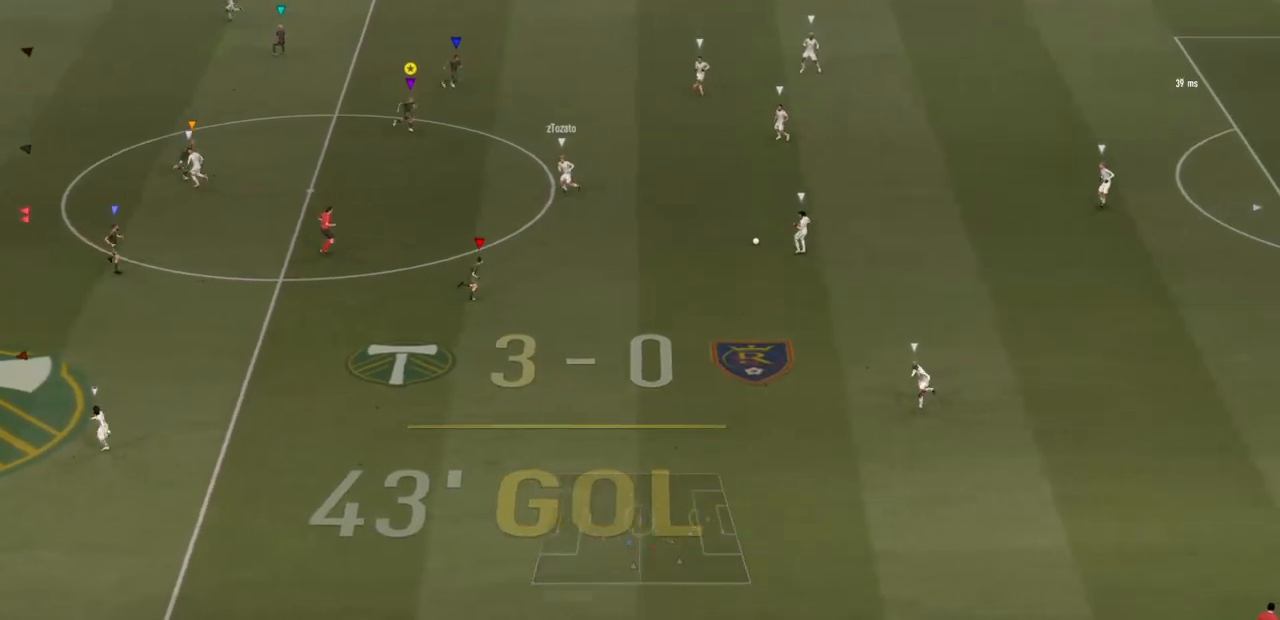
{"buttons": ["L2", "R2"], "left_stick": "down-right", "right_stick": "center", "events": [[483, "L2", "down"]]}
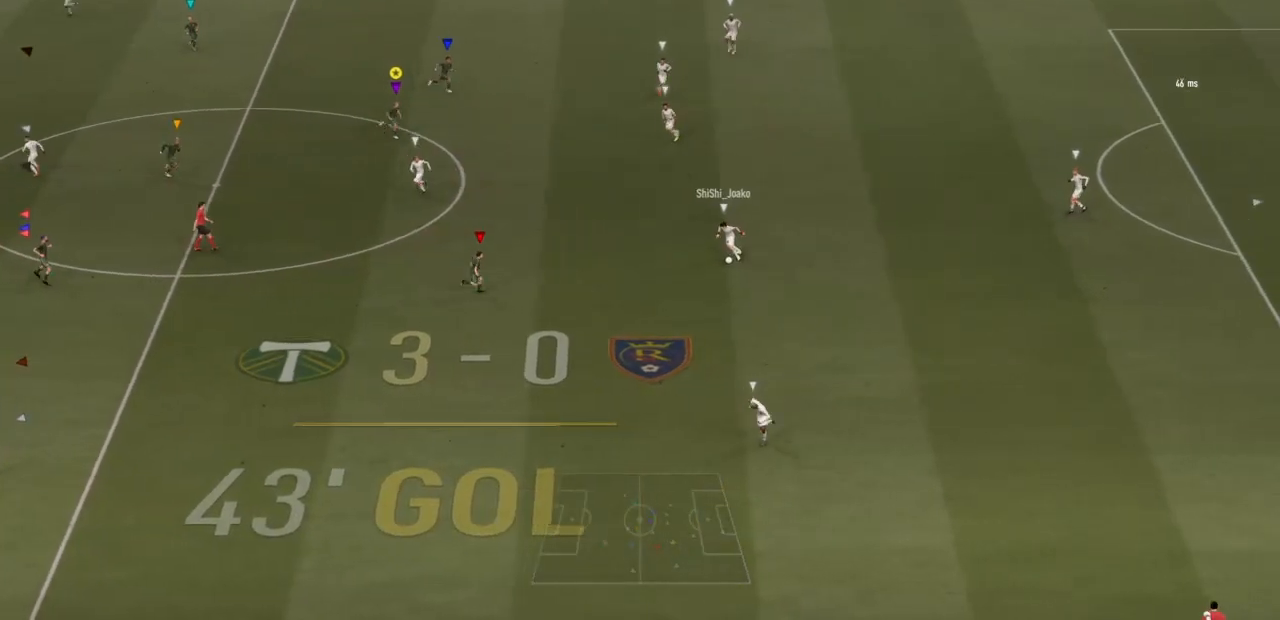
{"buttons": ["R2"], "left_stick": "down-right", "right_stick": "center", "events": [[67, "L2", "up"]]}
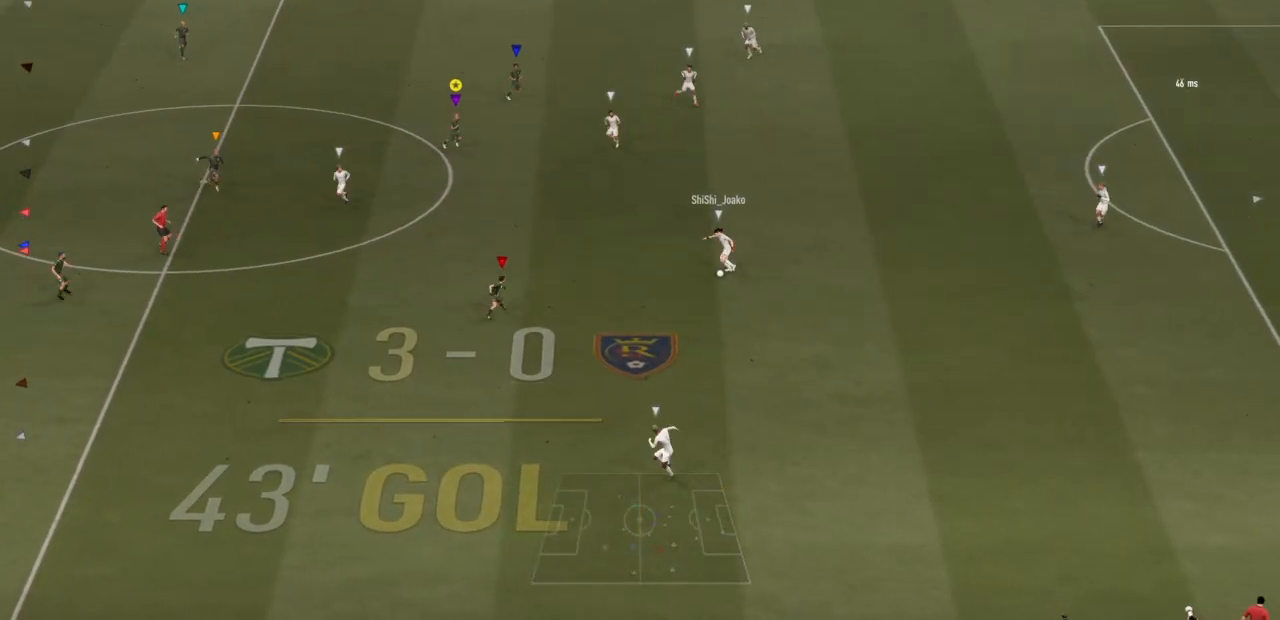
{"buttons": ["R2"], "left_stick": "down-right", "right_stick": "center", "events": []}
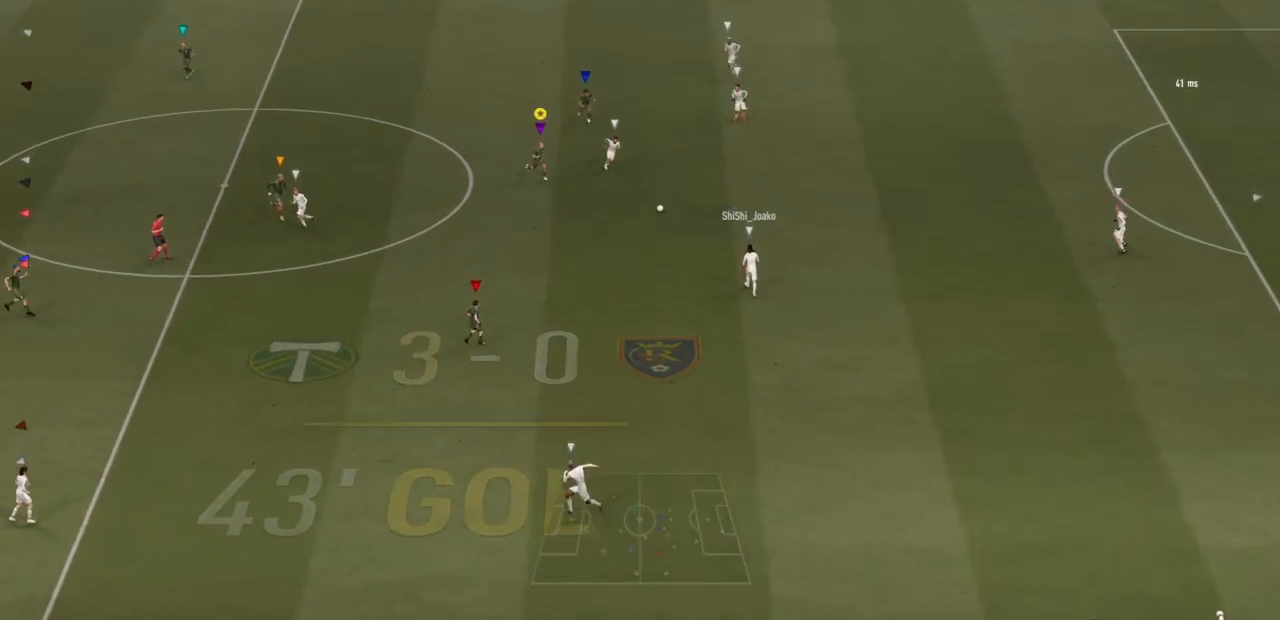
{"buttons": ["SQUARE", "L2", "R2"], "left_stick": "up-right", "right_stick": "center", "events": [[233, "left_stick", "right"], [300, "SQUARE", "down"], [400, "L2", "down"], [483, "left_stick", "up-right"]]}
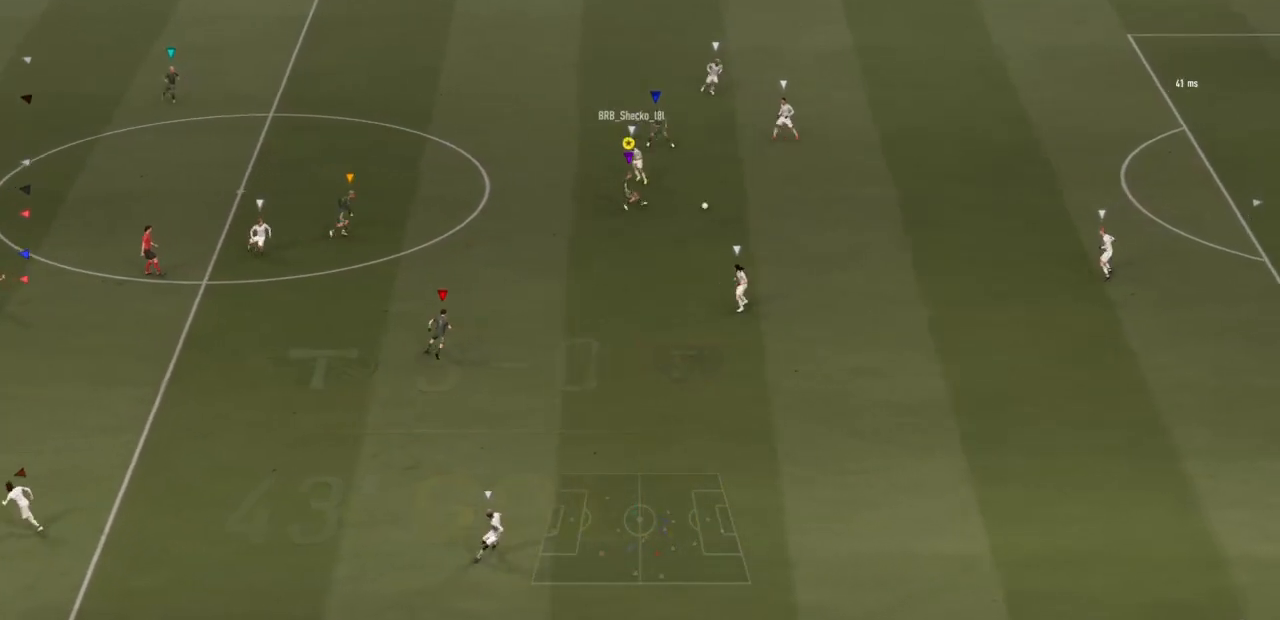
{"buttons": ["L2", "R2"], "left_stick": "down-right", "right_stick": "center", "events": [[17, "SQUARE", "up"], [317, "left_stick", "down-right"]]}
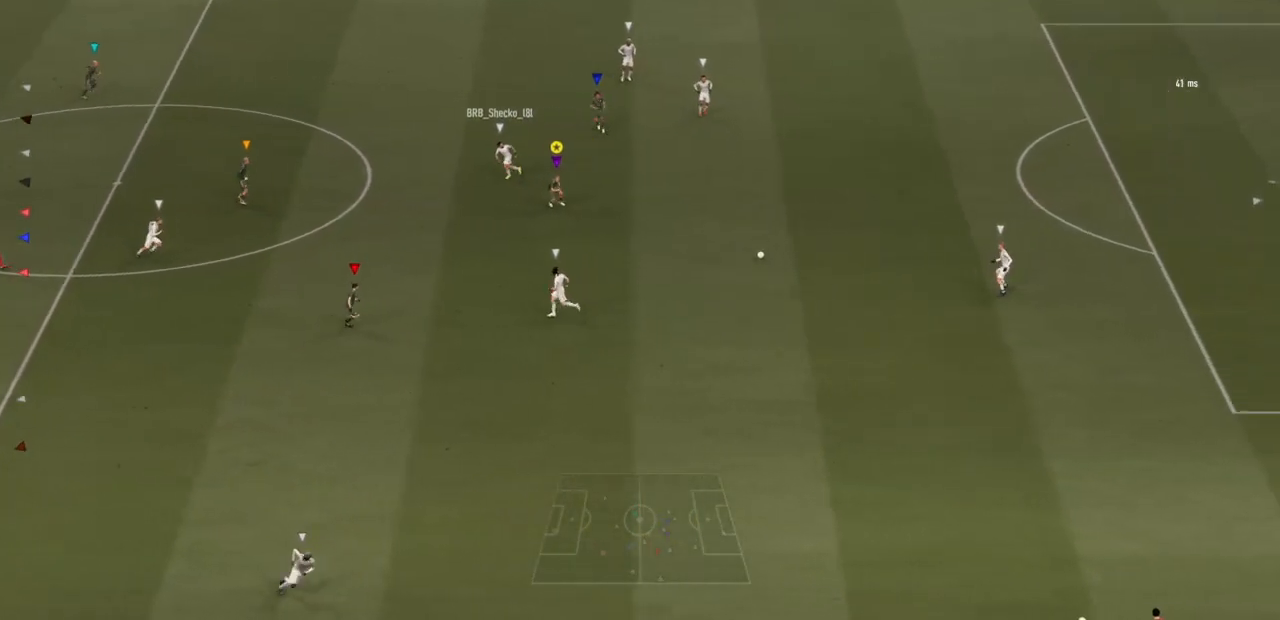
{"buttons": ["R2"], "left_stick": "down-right", "right_stick": "center", "events": [[300, "L2", "up"]]}
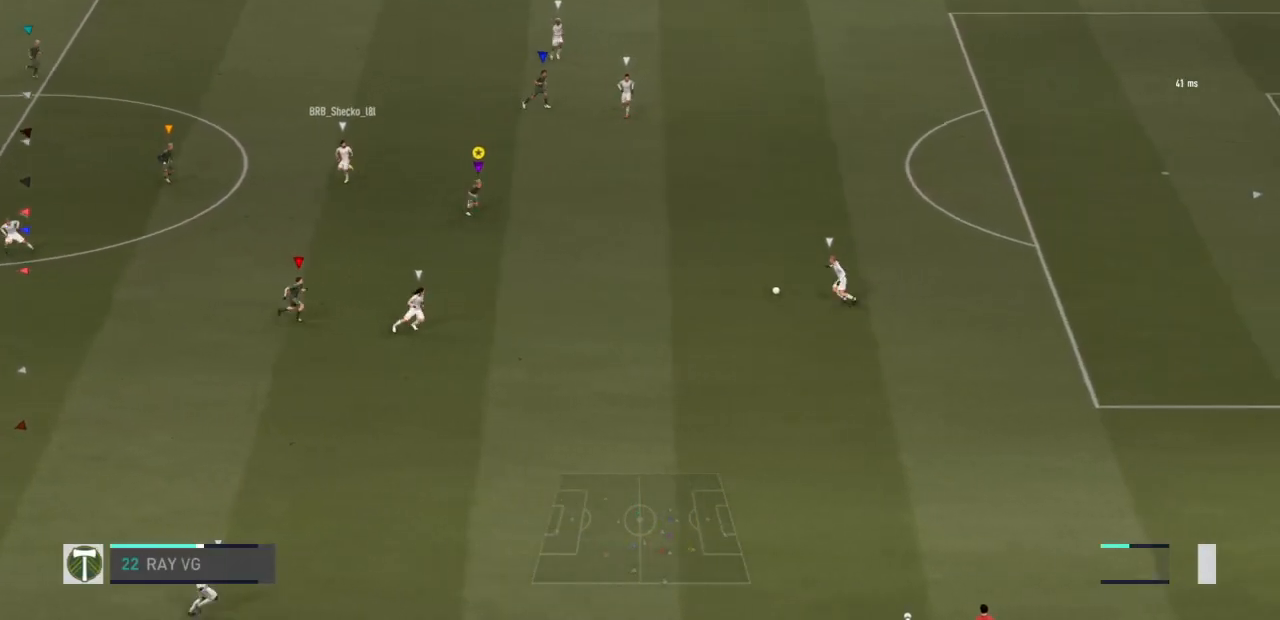
{"buttons": ["R2"], "left_stick": "down-right", "right_stick": "center", "events": []}
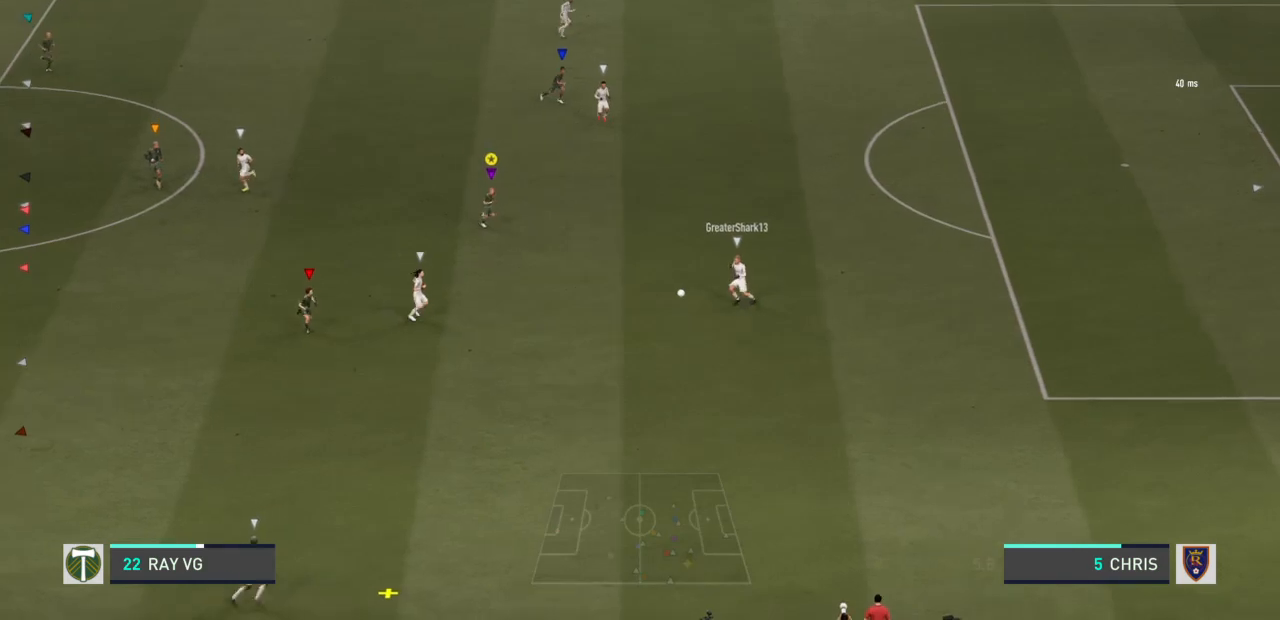
{"buttons": ["L2", "R2"], "left_stick": "down", "right_stick": "center", "events": [[167, "left_stick", "down"], [233, "L2", "down"], [250, "R2", "up"], [400, "R1", "down"], [467, "R2", "down"], [483, "R1", "up"]]}
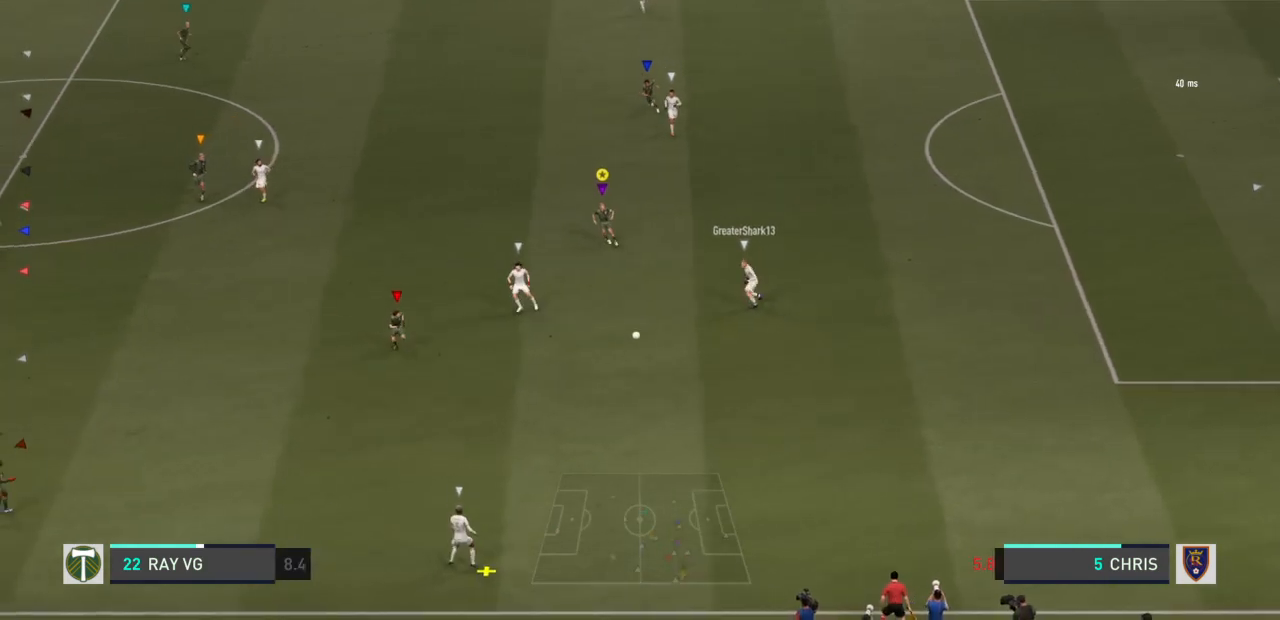
{"buttons": ["R2"], "left_stick": "down-left", "right_stick": "center", "events": [[17, "left_stick", "down-left"], [250, "L2", "up"]]}
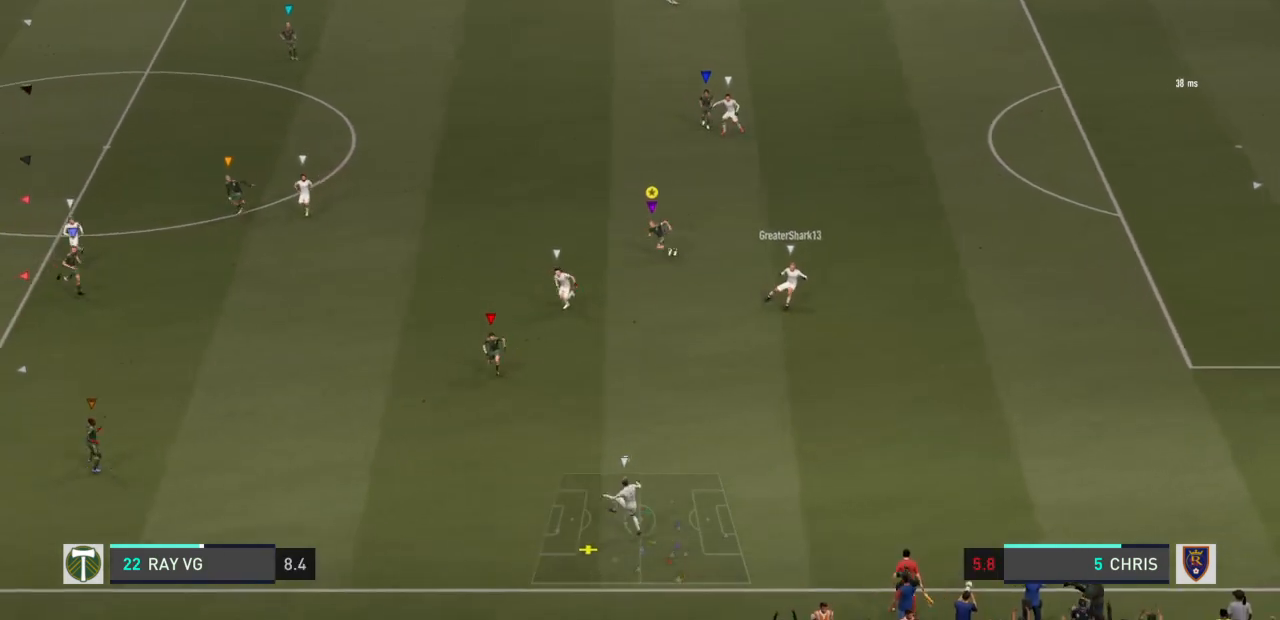
{"buttons": ["R2"], "left_stick": "down-left", "right_stick": "center", "events": []}
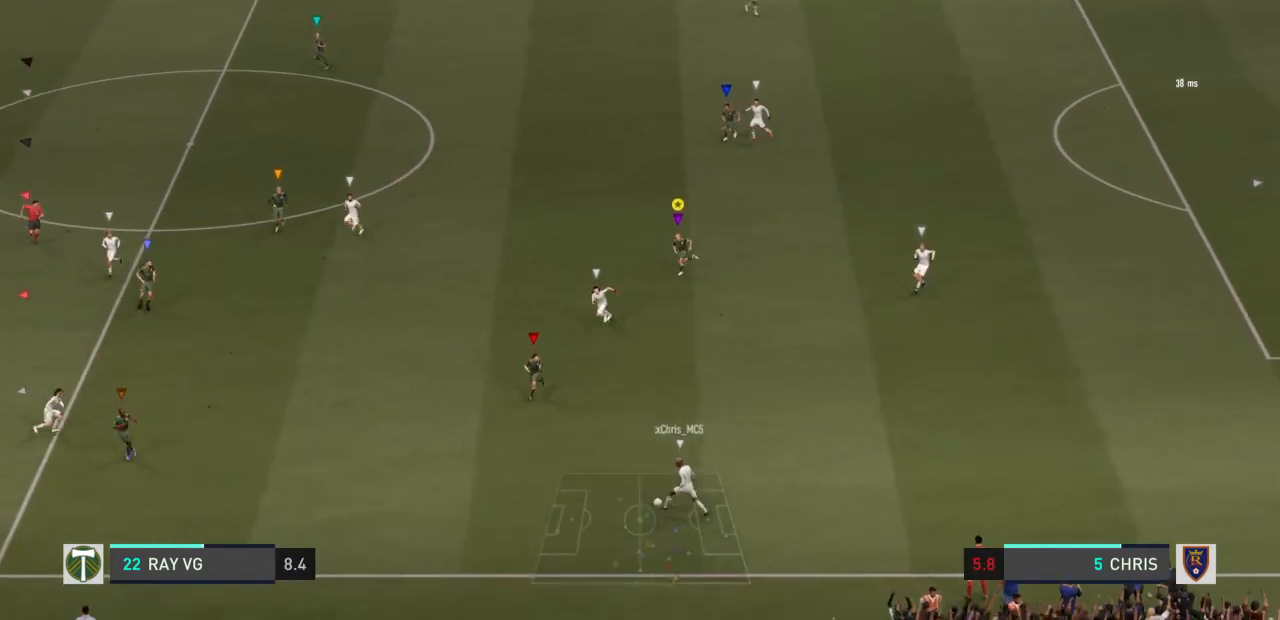
{"buttons": ["R2"], "left_stick": "down-left", "right_stick": "center", "events": []}
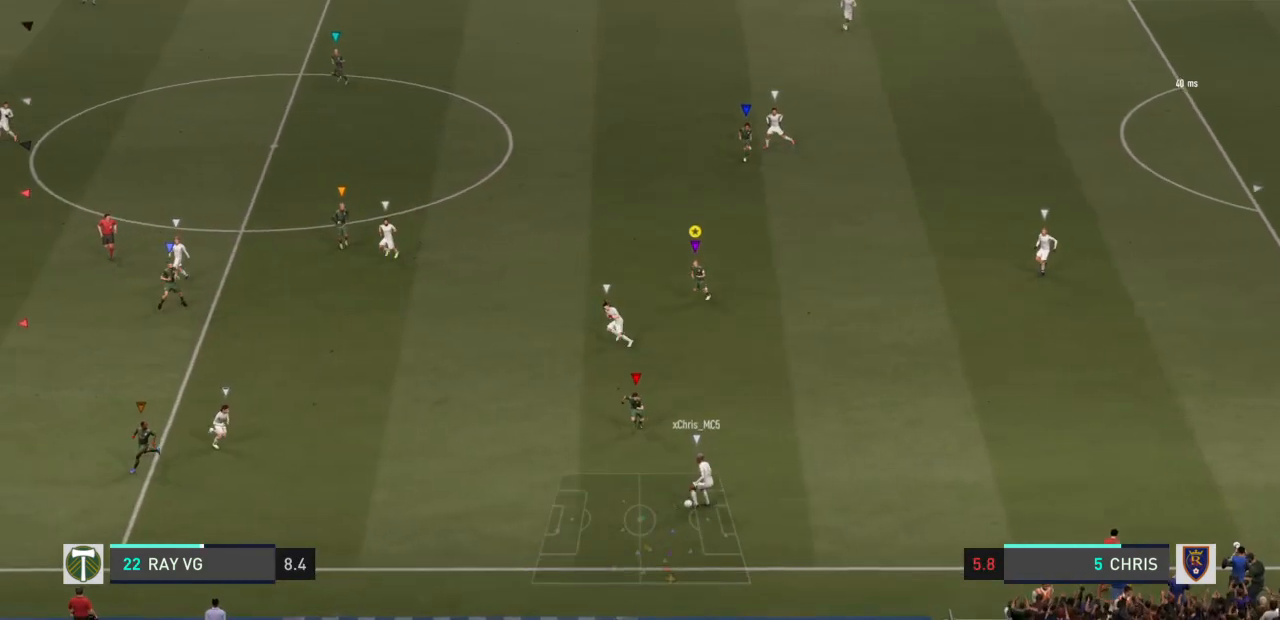
{"buttons": ["R2"], "left_stick": "down-left", "right_stick": "center", "events": []}